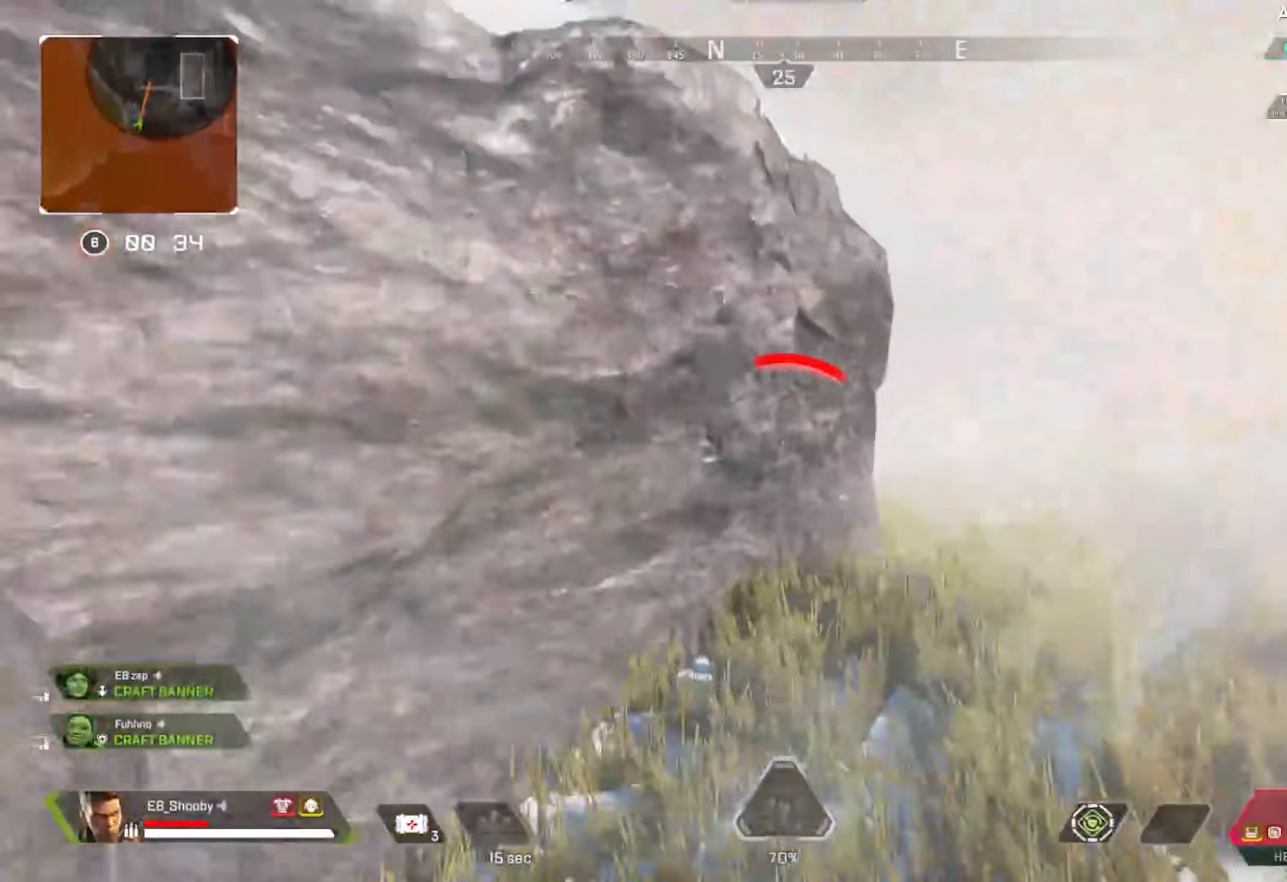
Gameplay with a controller (PlayStation layout); each line is a JSON object with the inputs held at the frame after it. "events" lists button and stick changes between this image and that frame as [ms after this image, input, new state], when the widget could be followed in between.
{"buttons": [], "left_stick": "down-left", "right_stick": "up-right", "events": [[67, "R3", "down"], [67, "right_stick", "right"], [150, "R3", "up"], [150, "right_stick", "up-right"], [200, "left_stick", "down-left"]]}
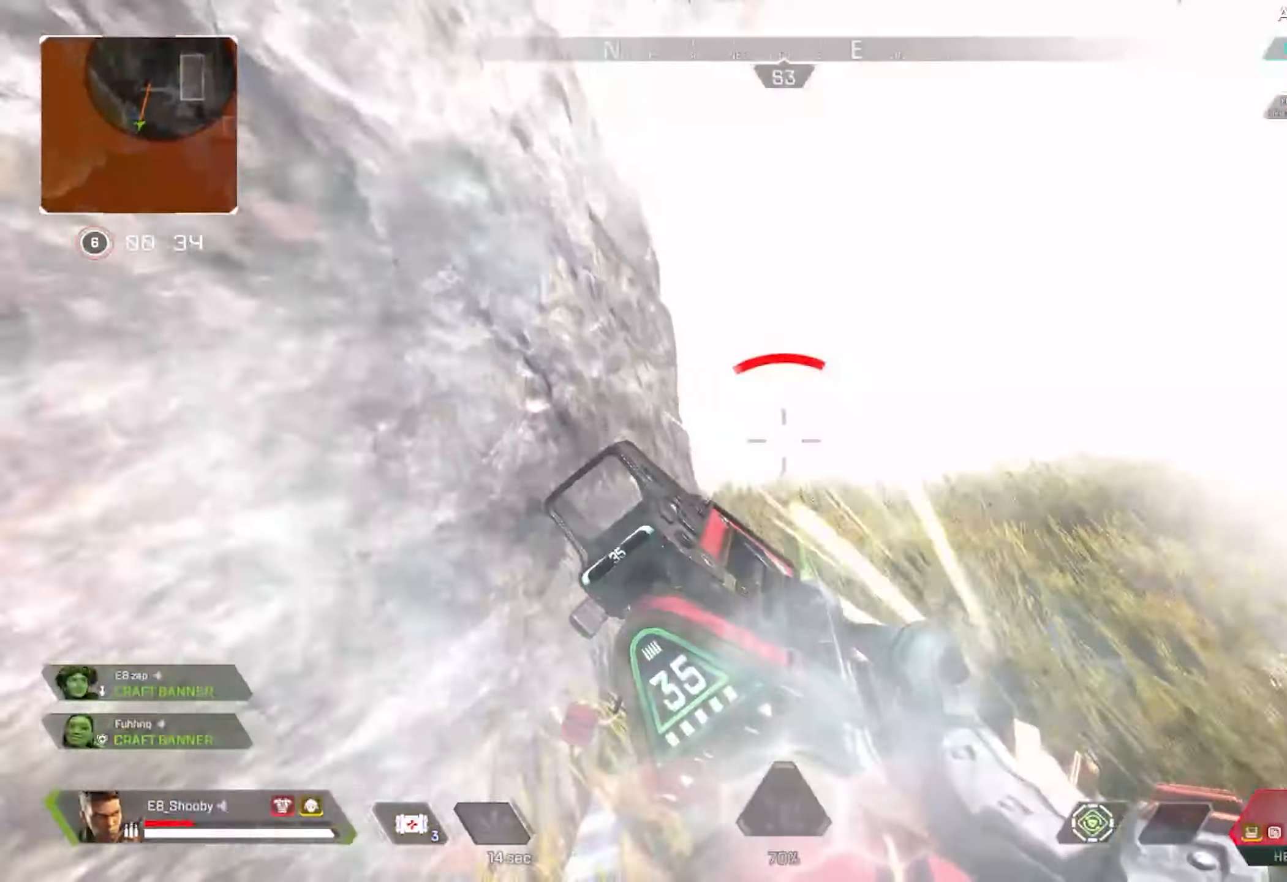
{"buttons": [], "left_stick": "right", "right_stick": "right", "events": [[116, "right_stick", "center"], [166, "DPAD_UP", "down"], [283, "left_stick", "center"], [317, "right_stick", "down"], [333, "left_stick", "down-right"], [400, "left_stick", "right"], [433, "DPAD_UP", "up"], [467, "right_stick", "right"]]}
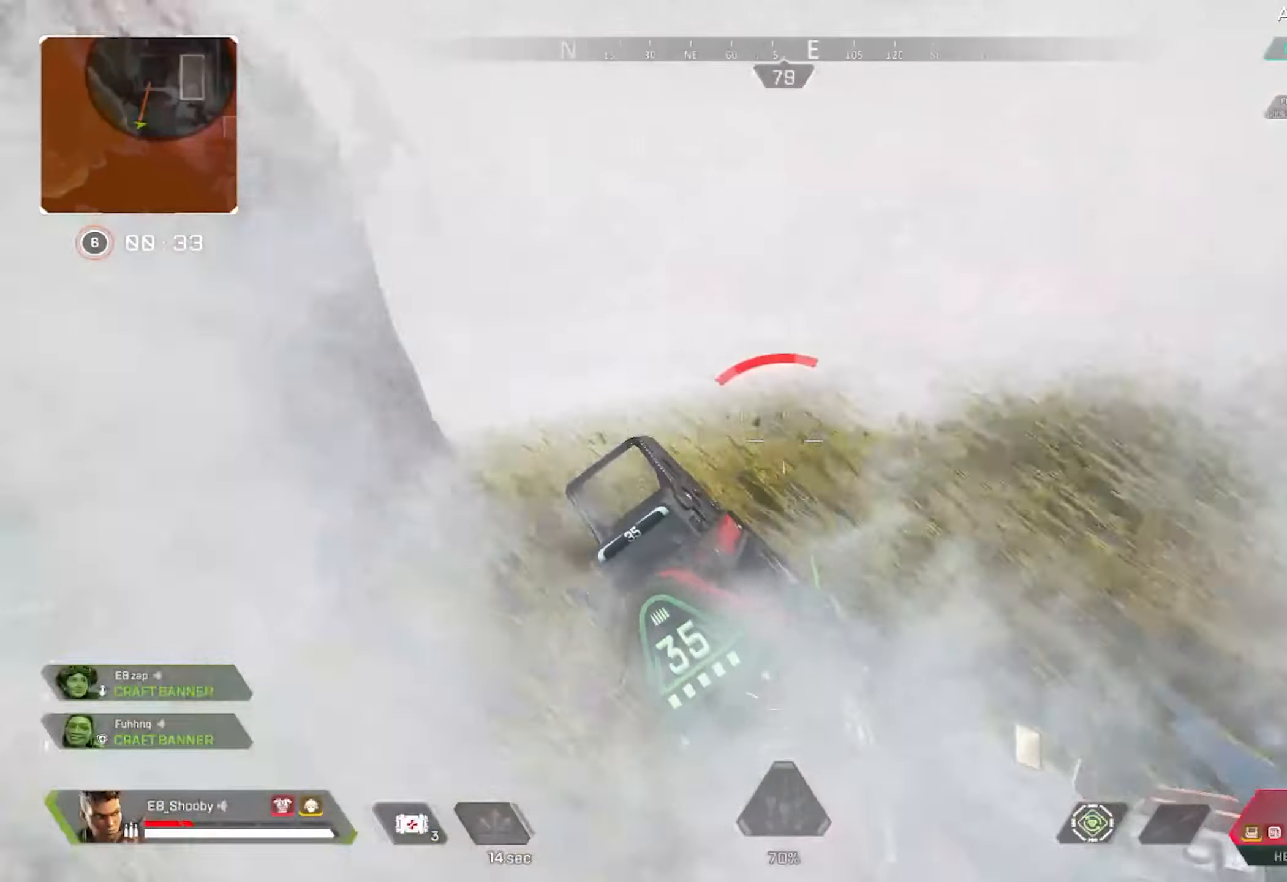
{"buttons": [], "left_stick": "up", "right_stick": "right", "events": [[17, "R3", "down"], [117, "R3", "up"], [184, "left_stick", "up"], [267, "DPAD_UP", "down"], [484, "DPAD_UP", "up"]]}
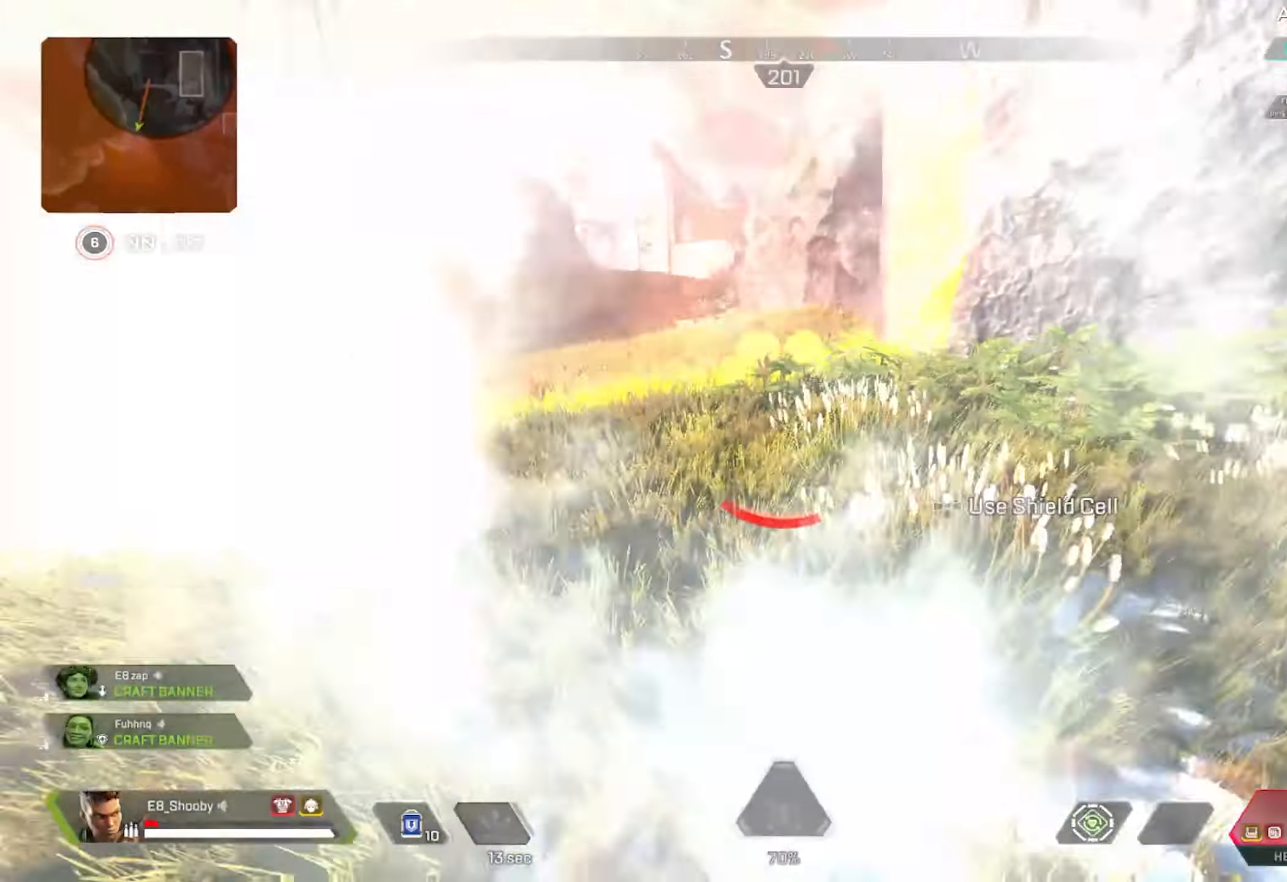
{"buttons": [], "left_stick": "right", "right_stick": "right"}
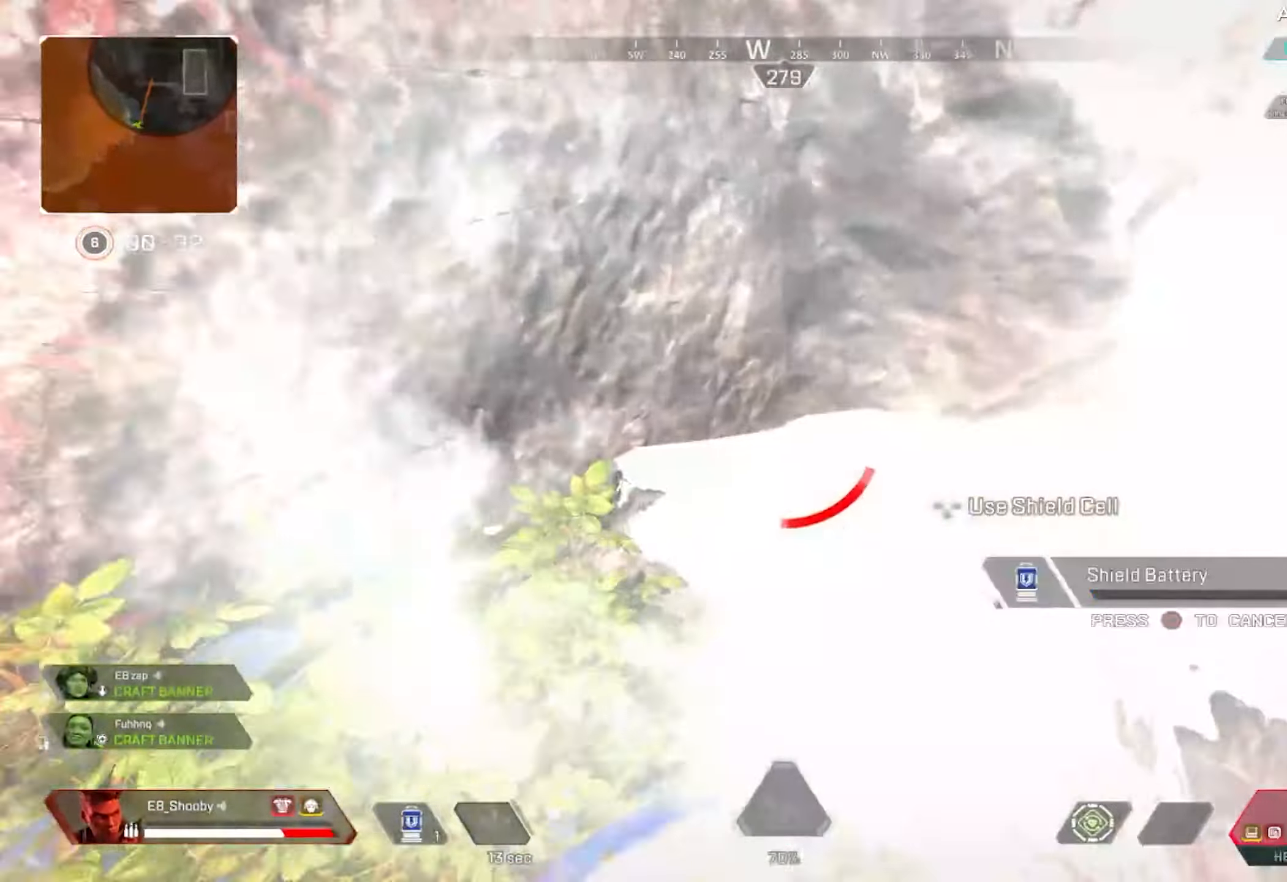
{"buttons": [], "left_stick": "up-right", "right_stick": "right", "events": [[434, "left_stick", "up-right"]]}
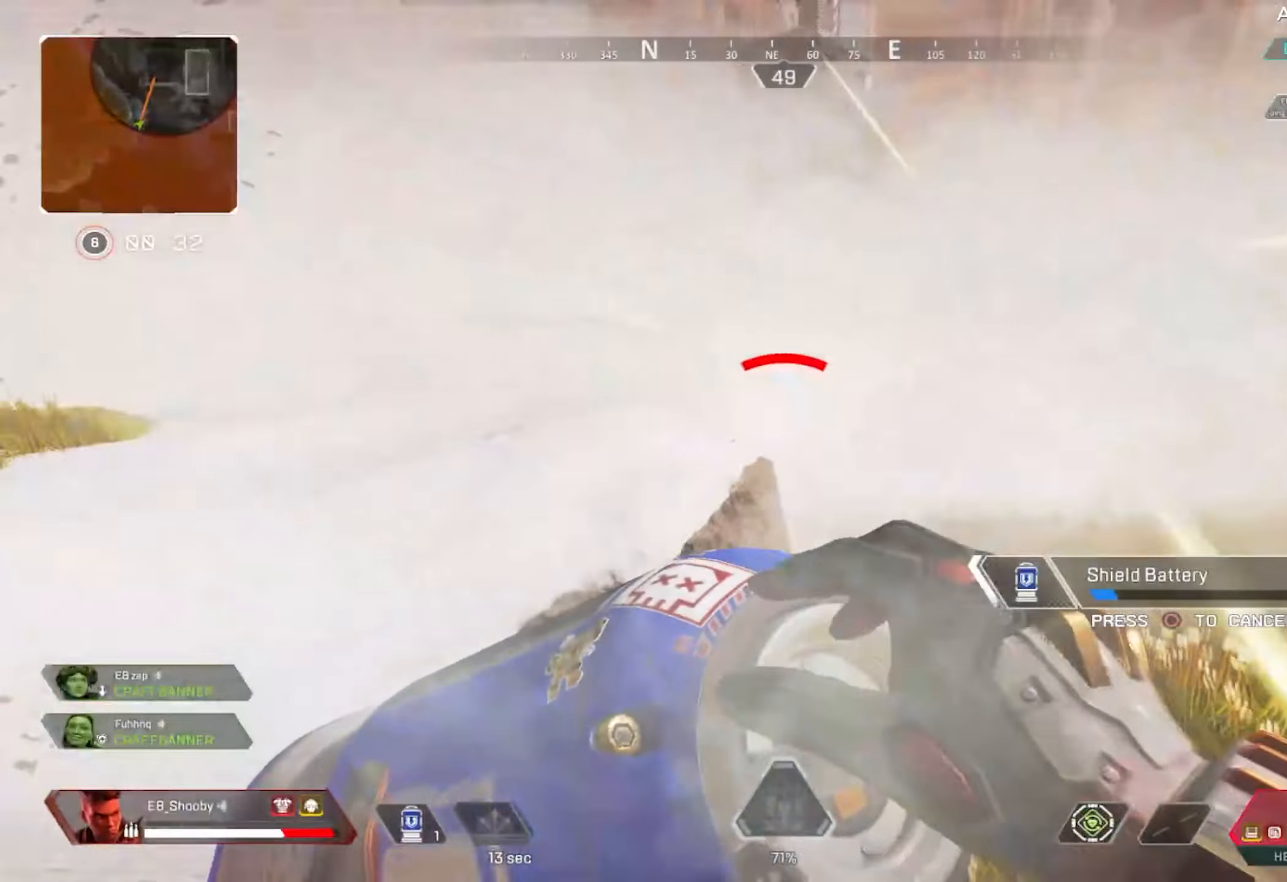
{"buttons": [], "left_stick": "left", "right_stick": "left", "events": [[133, "right_stick", "center"], [200, "right_stick", "left"], [300, "left_stick", "up-left"], [350, "L3", "down"], [450, "L3", "up"], [483, "left_stick", "left"]]}
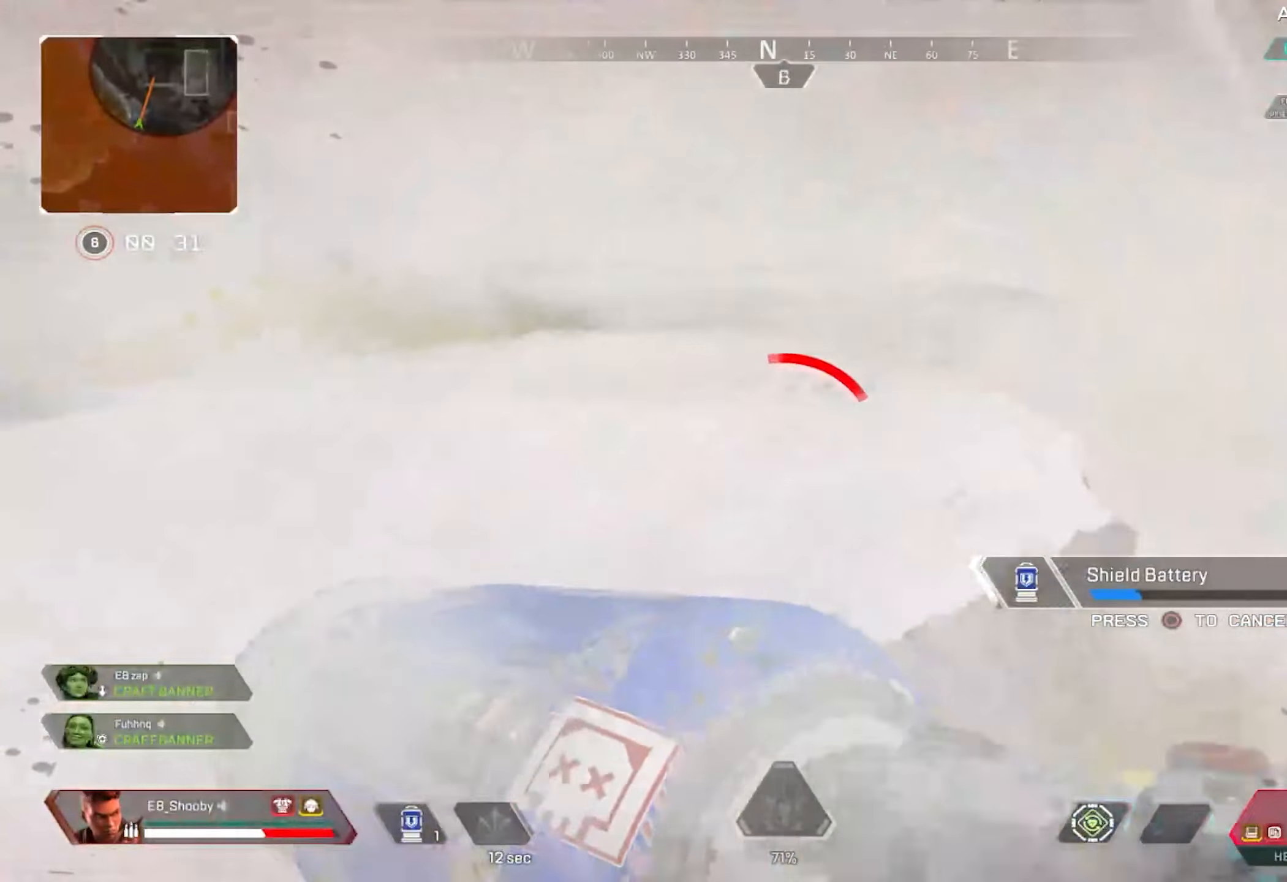
{"buttons": [], "left_stick": "left", "right_stick": "left", "events": []}
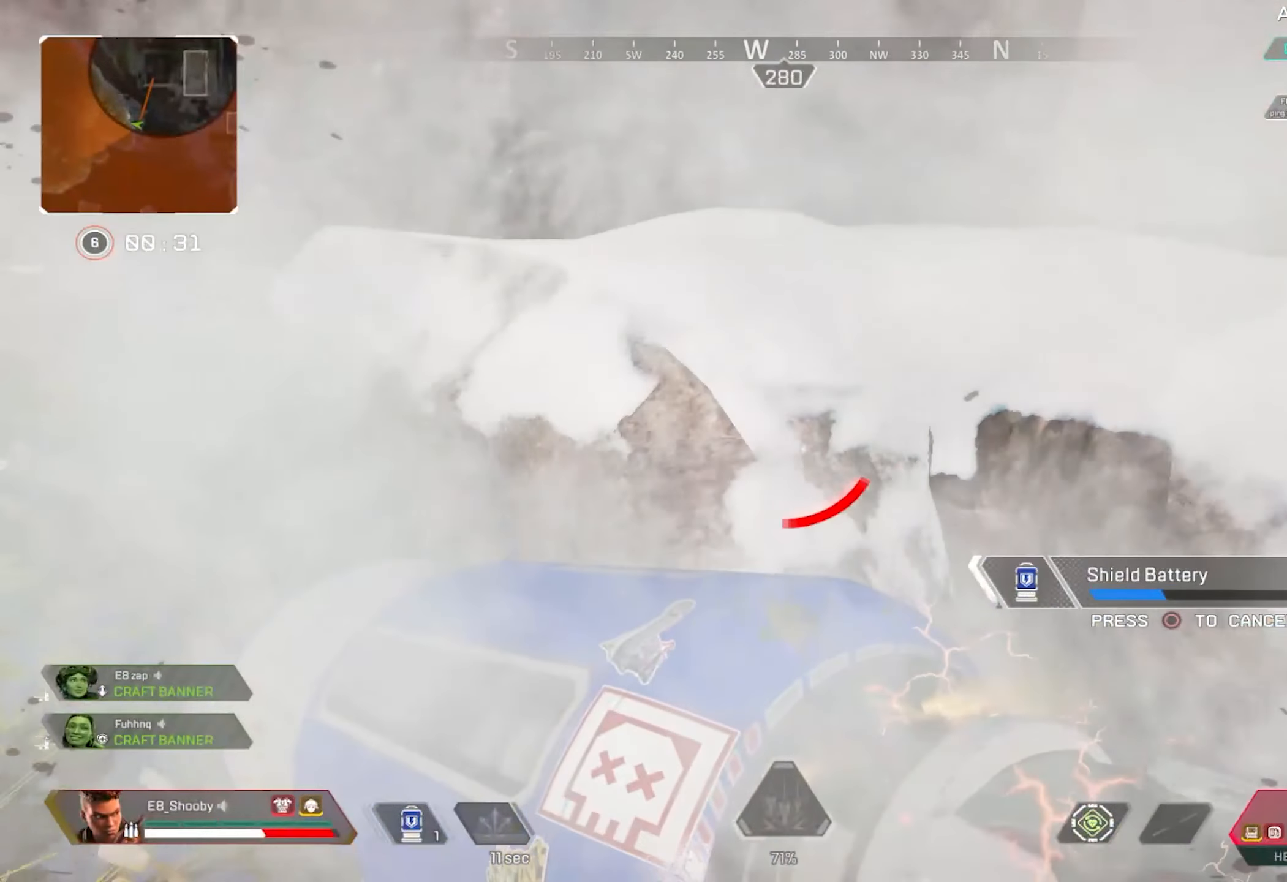
{"buttons": [], "left_stick": "up-left", "right_stick": "right", "events": [[116, "left_stick", "up-left"], [216, "R3", "down"], [300, "R3", "up"], [383, "right_stick", "center"], [450, "right_stick", "right"]]}
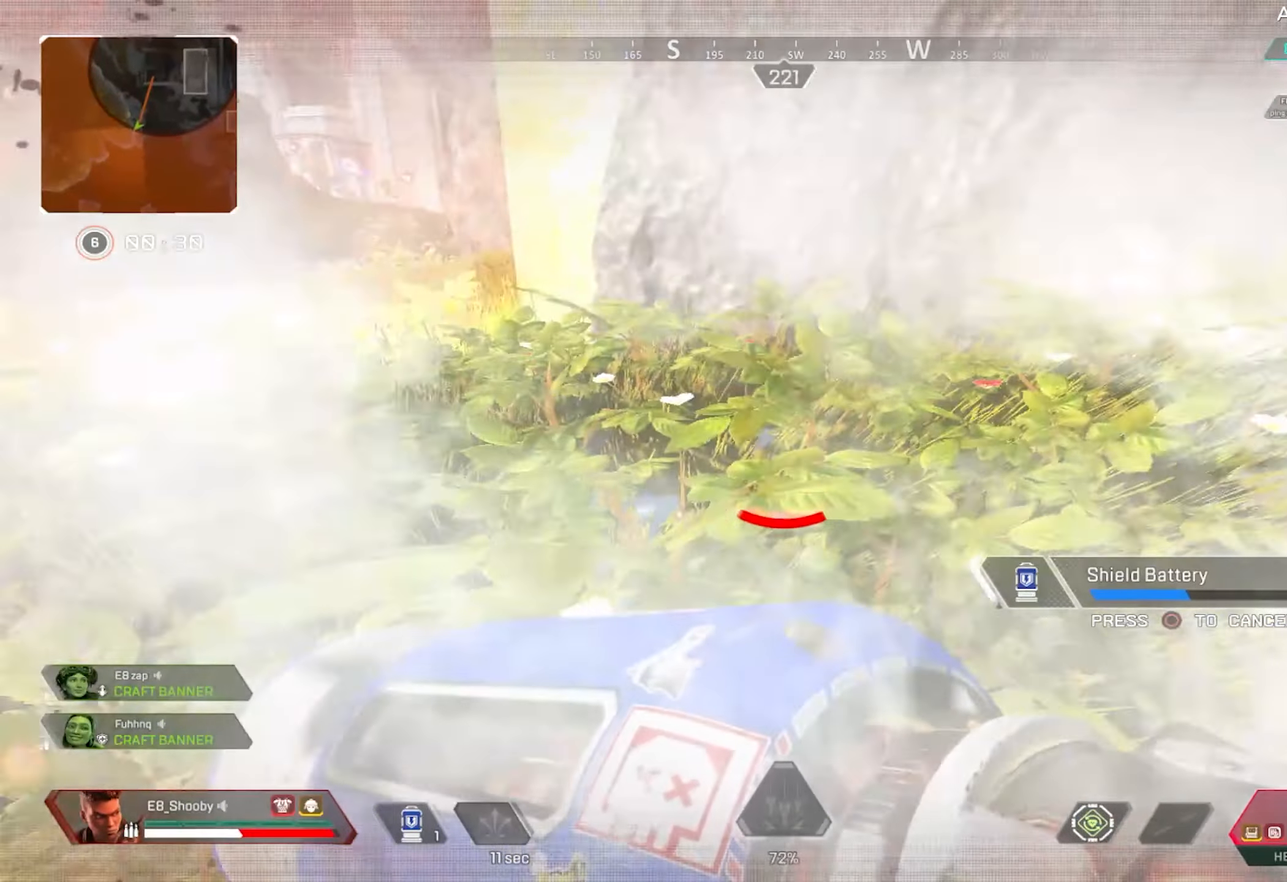
{"buttons": [], "left_stick": "right", "right_stick": "down-right", "events": [[17, "R3", "down"], [100, "R3", "up"], [133, "left_stick", "up-right"], [184, "right_stick", "down-right"], [250, "L3", "down"], [334, "L3", "up"], [367, "left_stick", "right"]]}
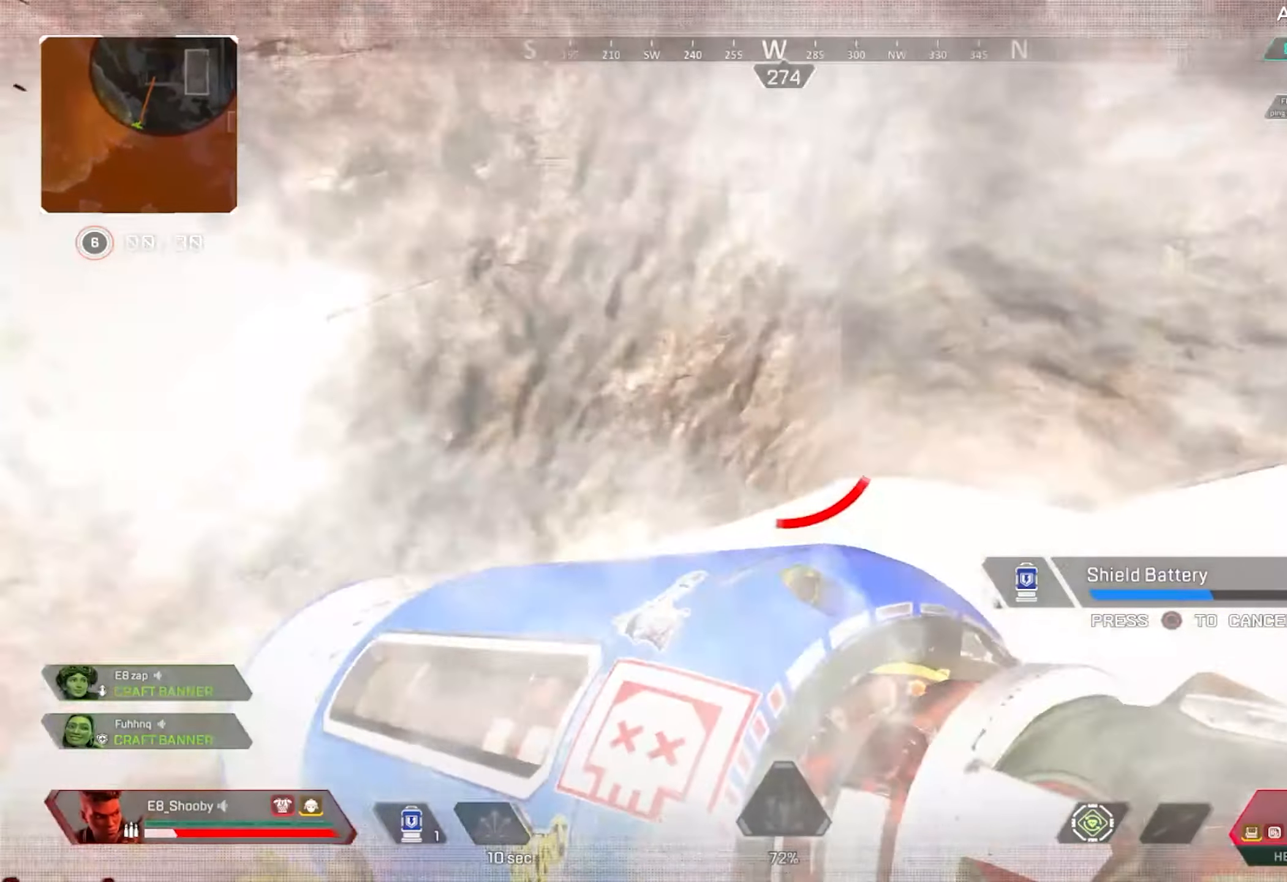
{"buttons": [], "left_stick": "up-right", "right_stick": "left", "events": [[100, "right_stick", "center"], [200, "left_stick", "up-right"], [333, "right_stick", "down-left"], [450, "right_stick", "left"]]}
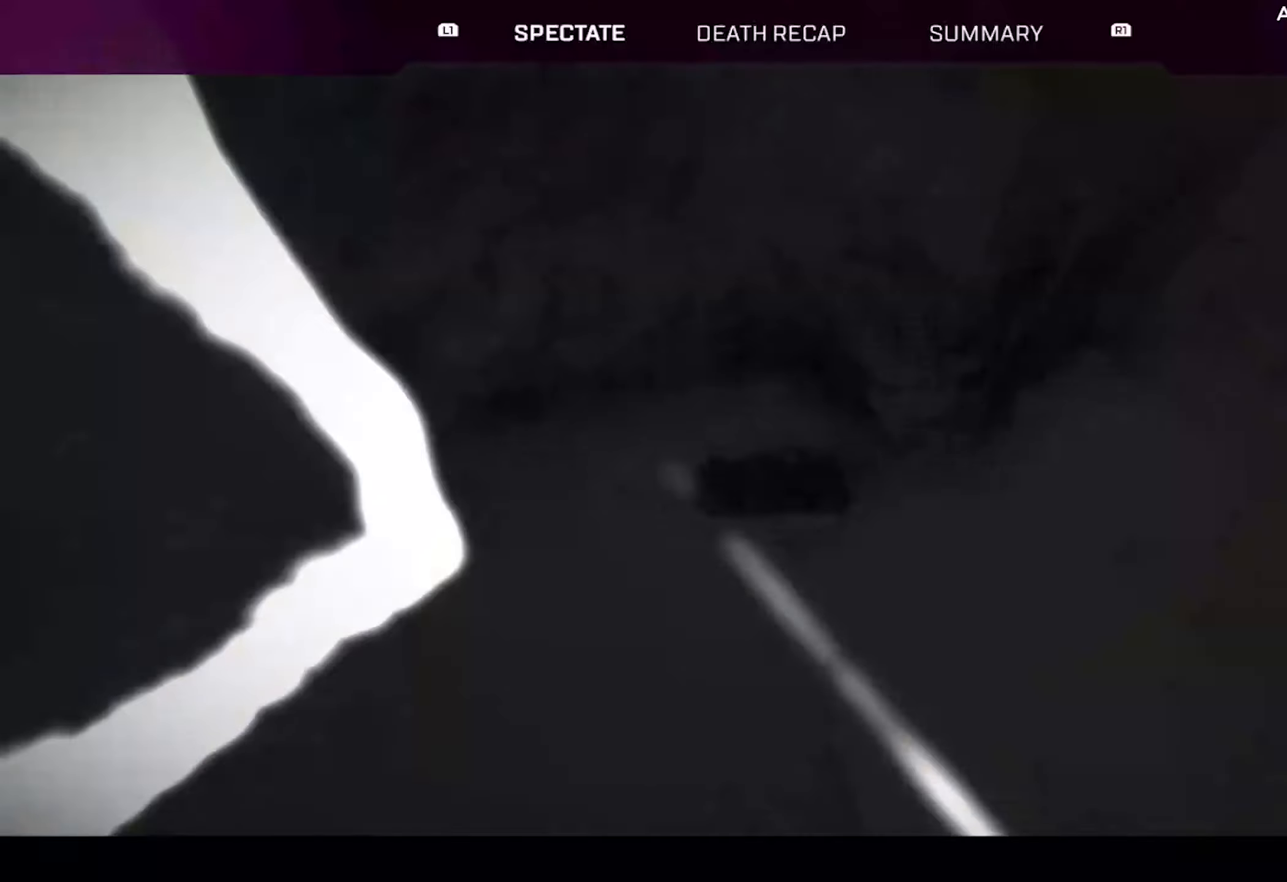
{"buttons": [], "left_stick": "center", "right_stick": "center", "events": [[50, "left_stick", "up"], [300, "left_stick", "center"], [317, "right_stick", "center"]]}
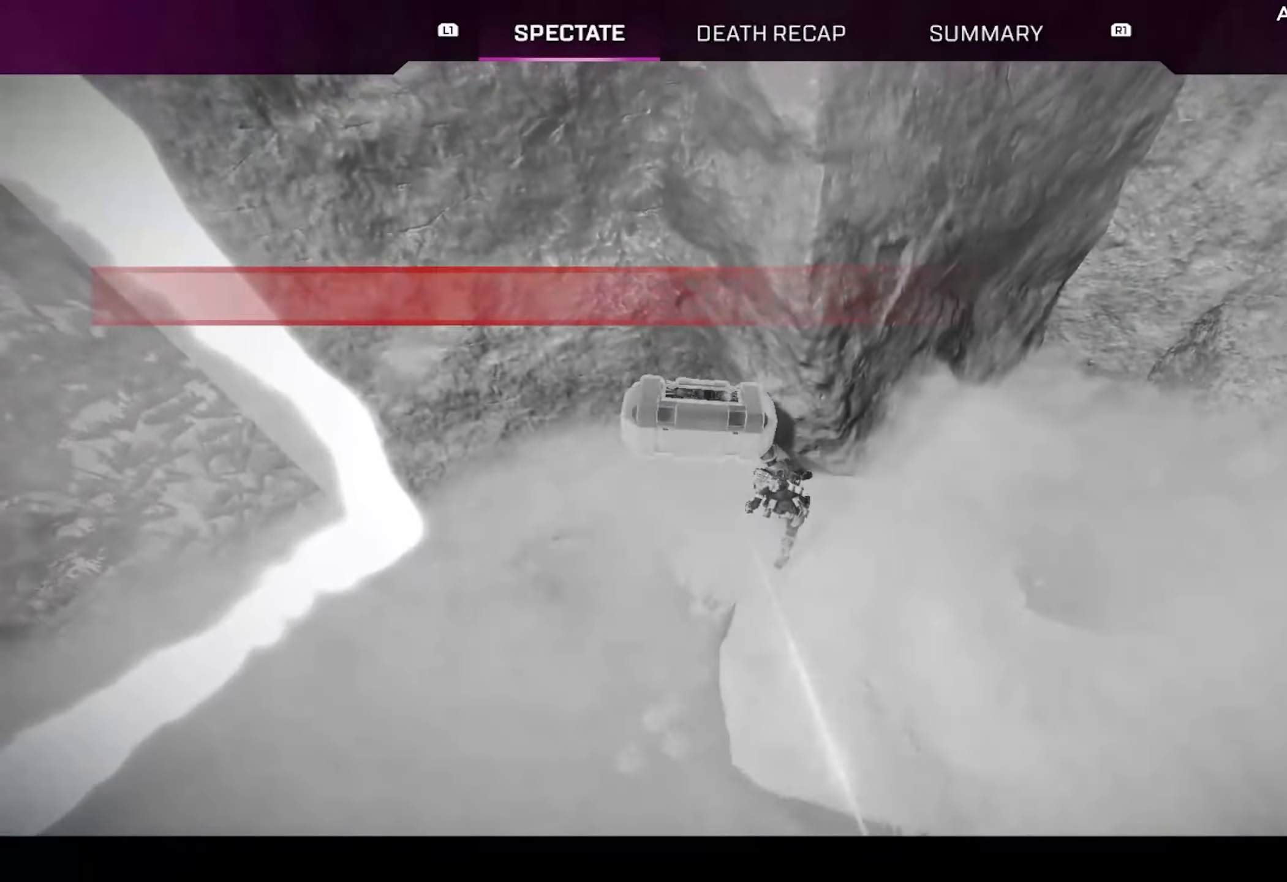
{"buttons": [], "left_stick": "center", "right_stick": "center", "events": []}
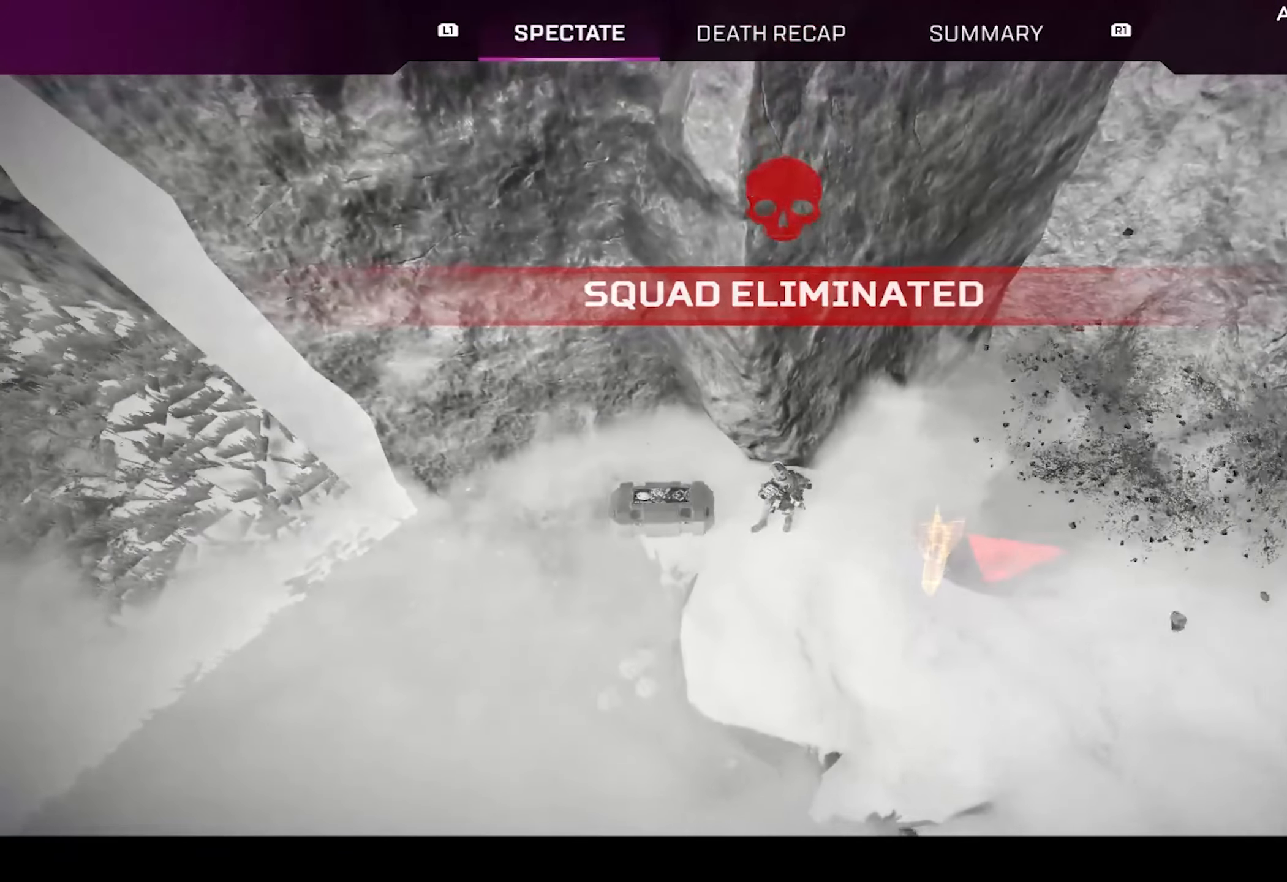
{"buttons": [], "left_stick": "center", "right_stick": "center", "events": []}
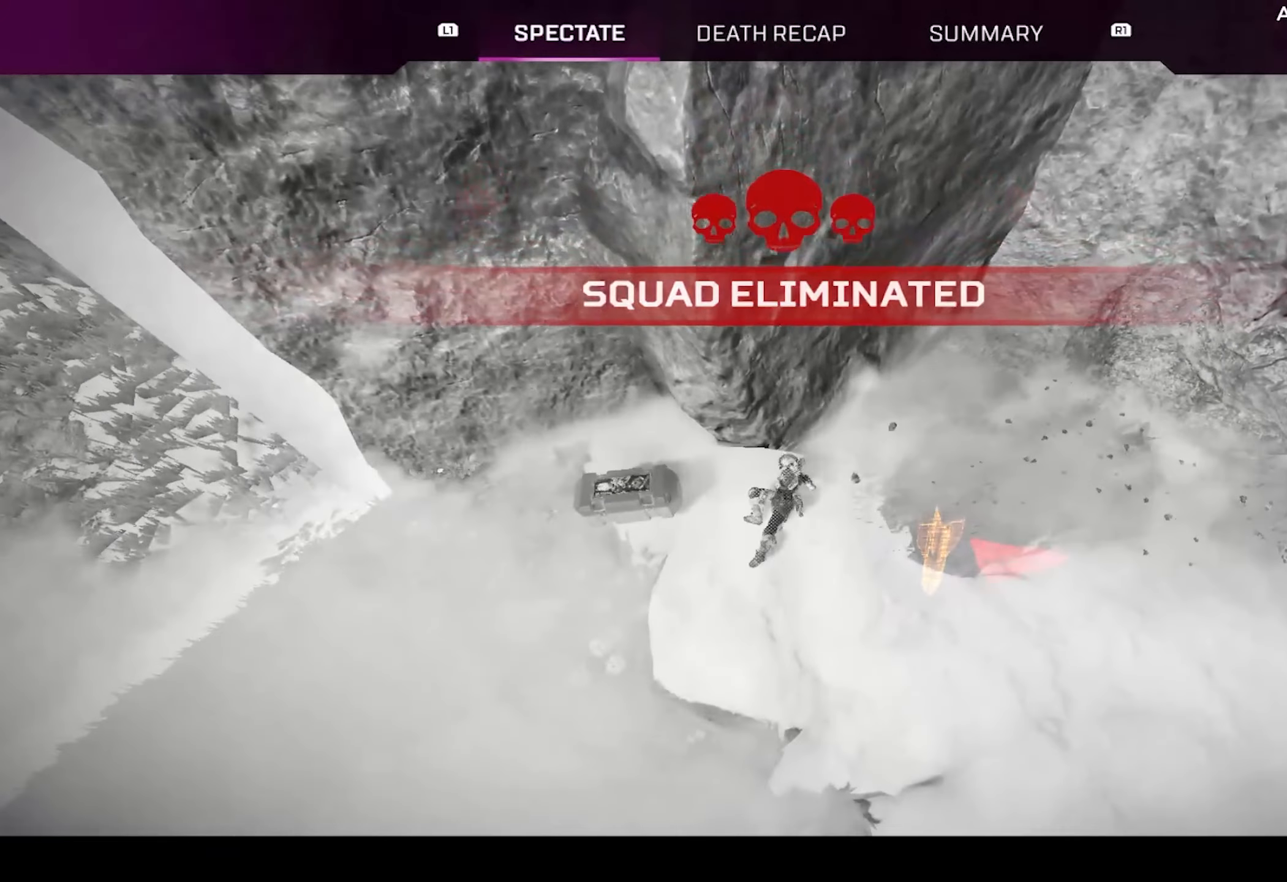
{"buttons": [], "left_stick": "center", "right_stick": "center", "events": []}
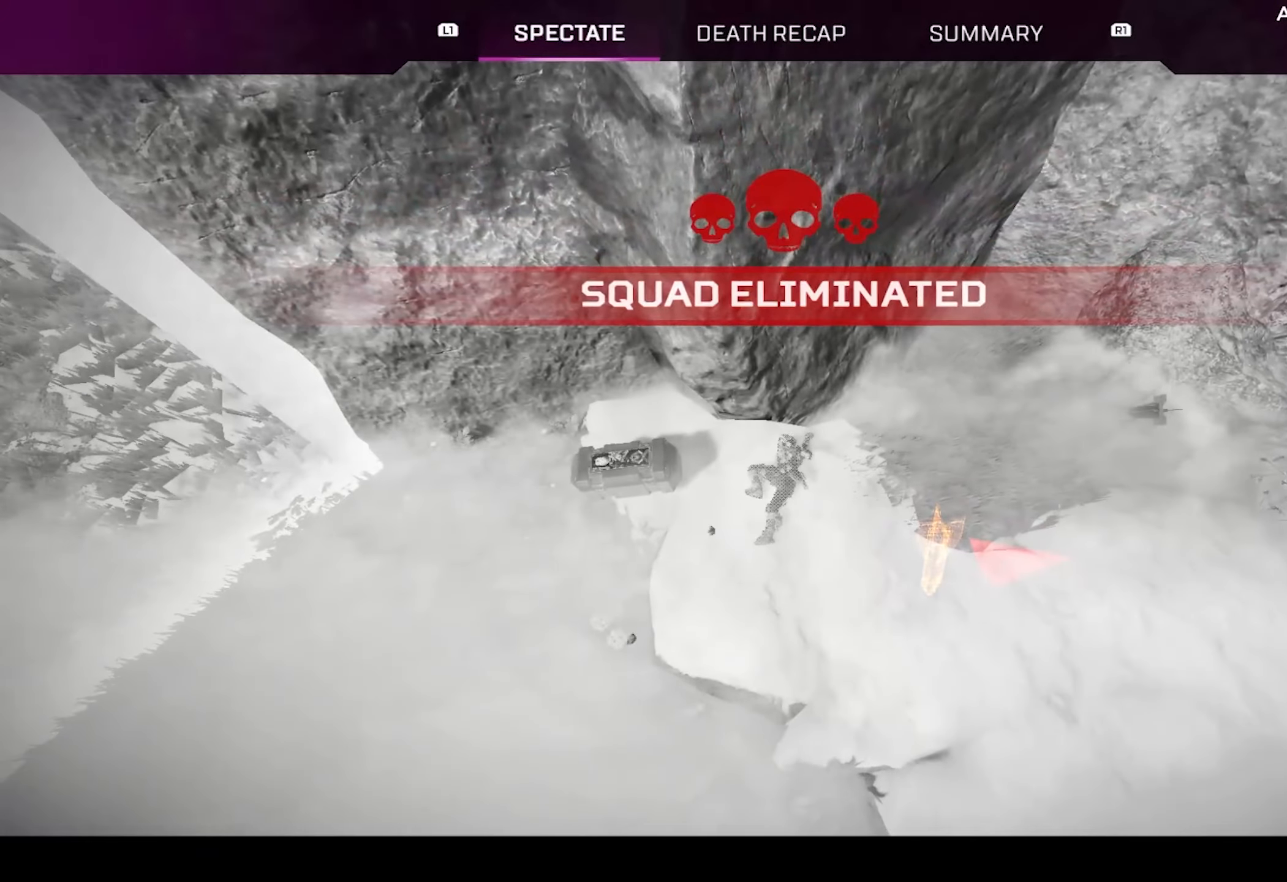
{"buttons": [], "left_stick": "center", "right_stick": "center", "events": []}
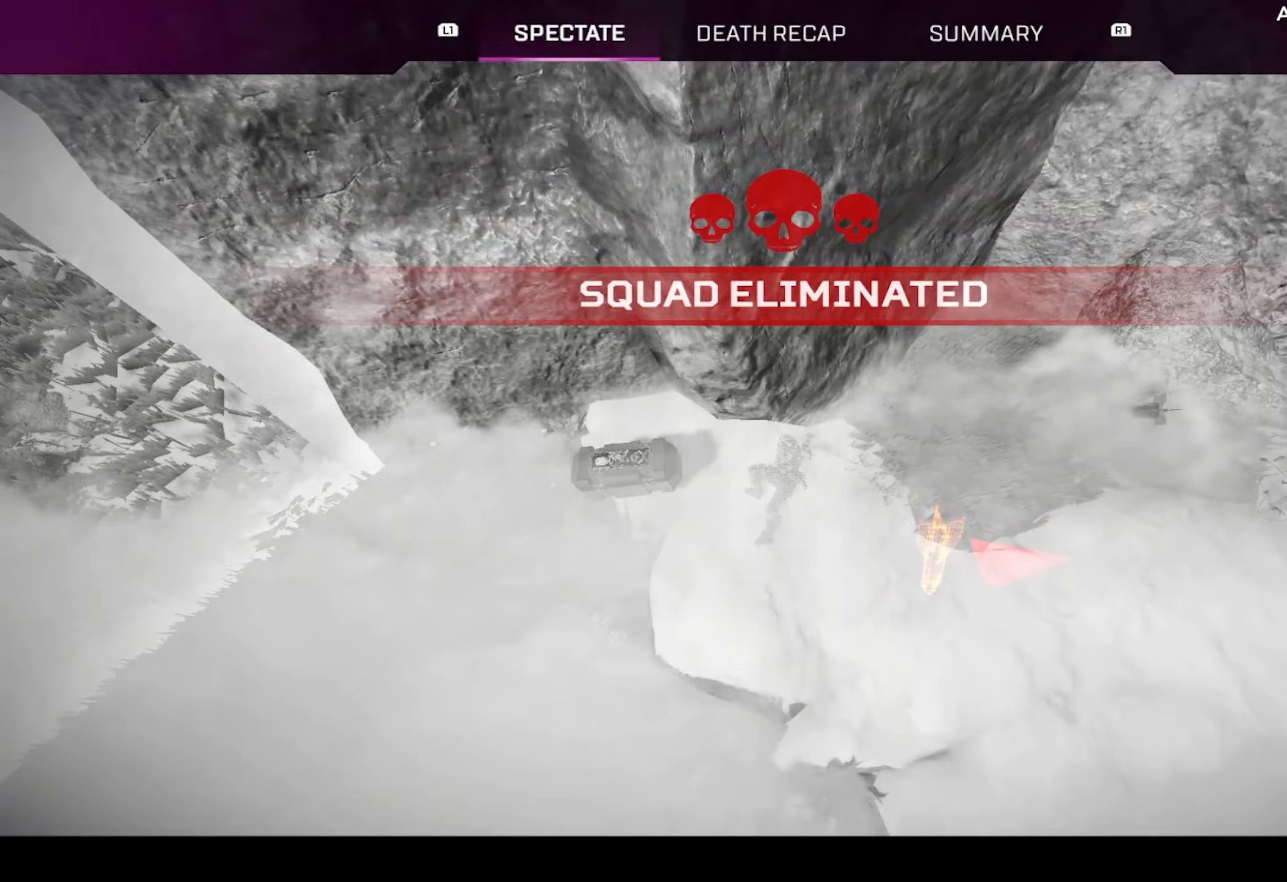
{"buttons": [], "left_stick": "center", "right_stick": "center", "events": []}